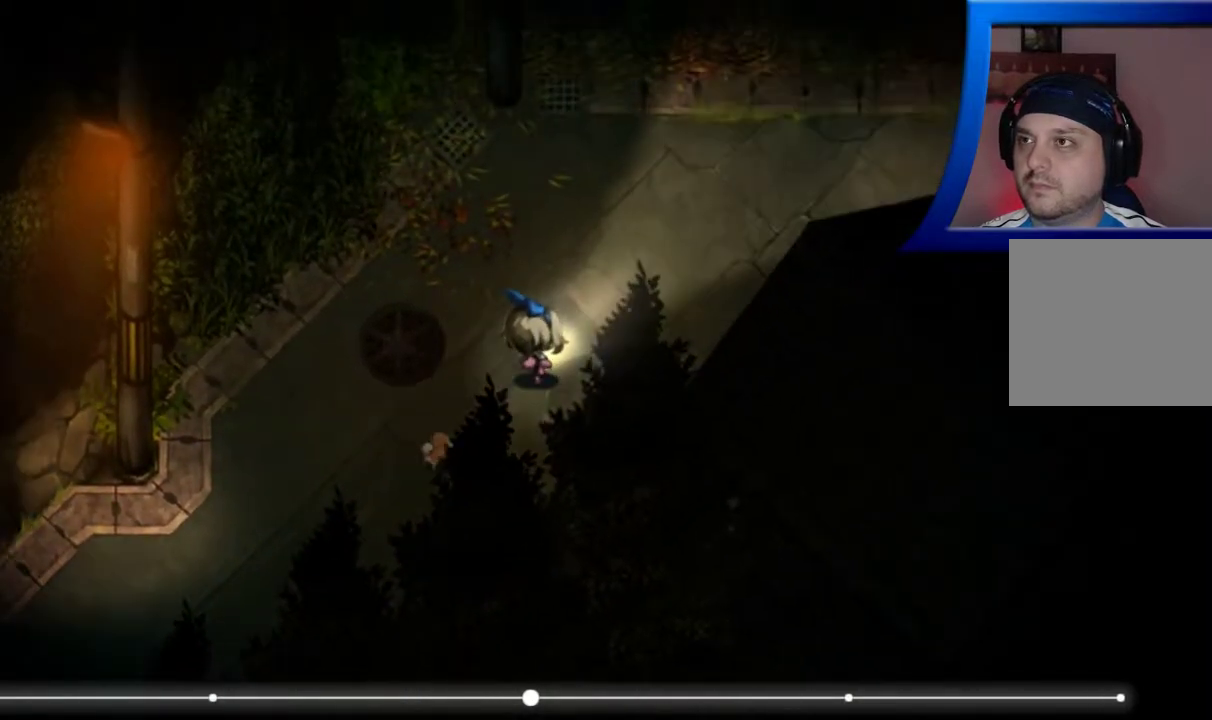
Gameplay with a controller (Xbox layout); each line is a JSON object with the inputs held at the frame after it. "events" lists button and stick changes between this image and that frame as [ms after this image, input, new state], when the widget could be followed in between. Not read: L3 R3.
{"buttons": [], "left_stick": "up", "right_stick": "center", "events": [[383, "left_stick", "up"]]}
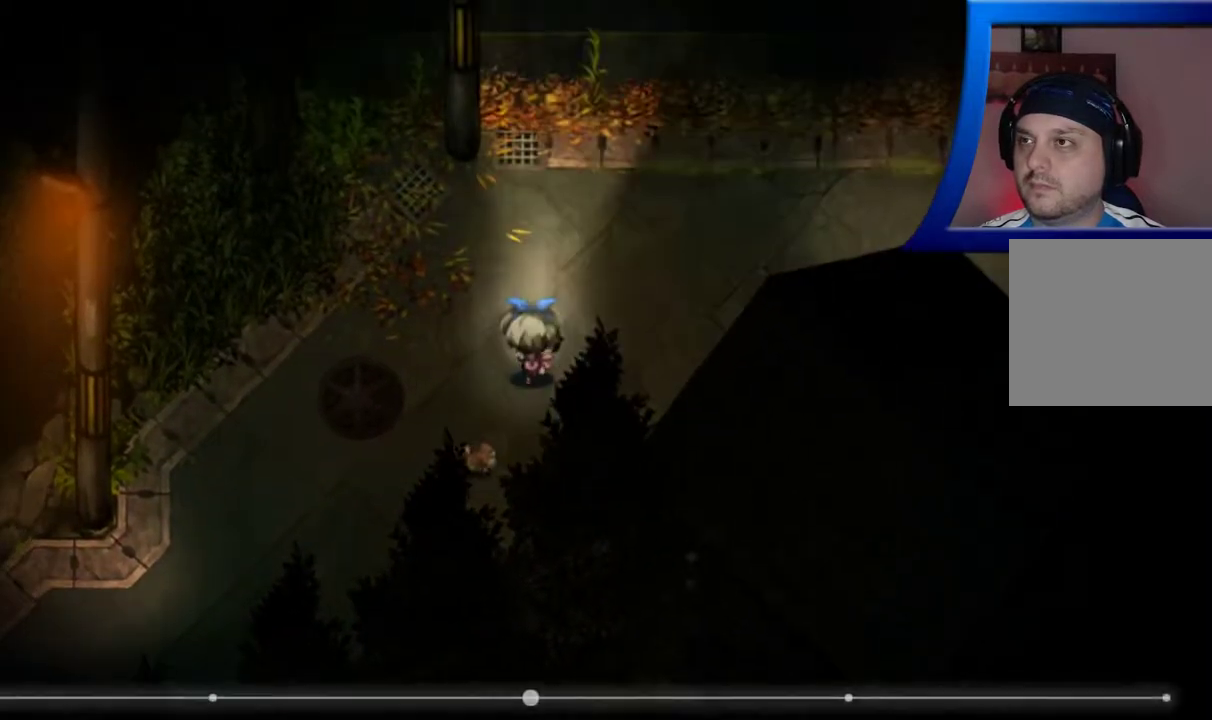
{"buttons": [], "left_stick": "up-right", "right_stick": "center", "events": [[500, "left_stick", "up-right"]]}
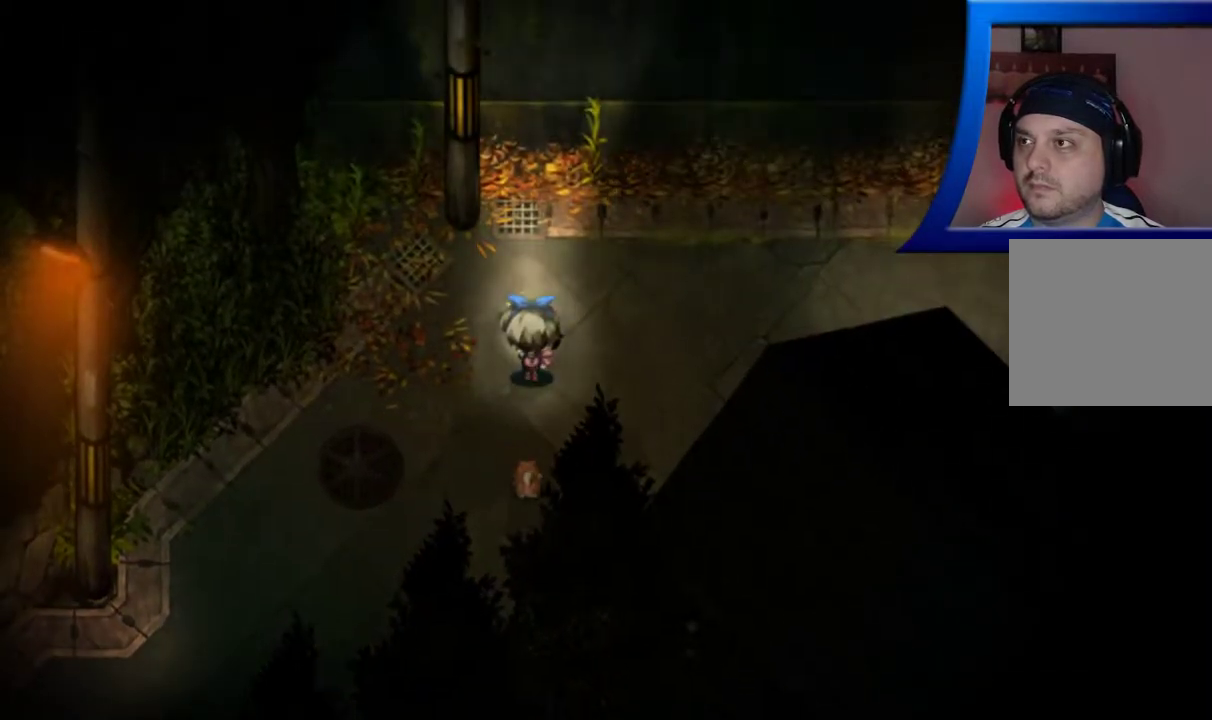
{"buttons": [], "left_stick": "up-right", "right_stick": "center", "events": []}
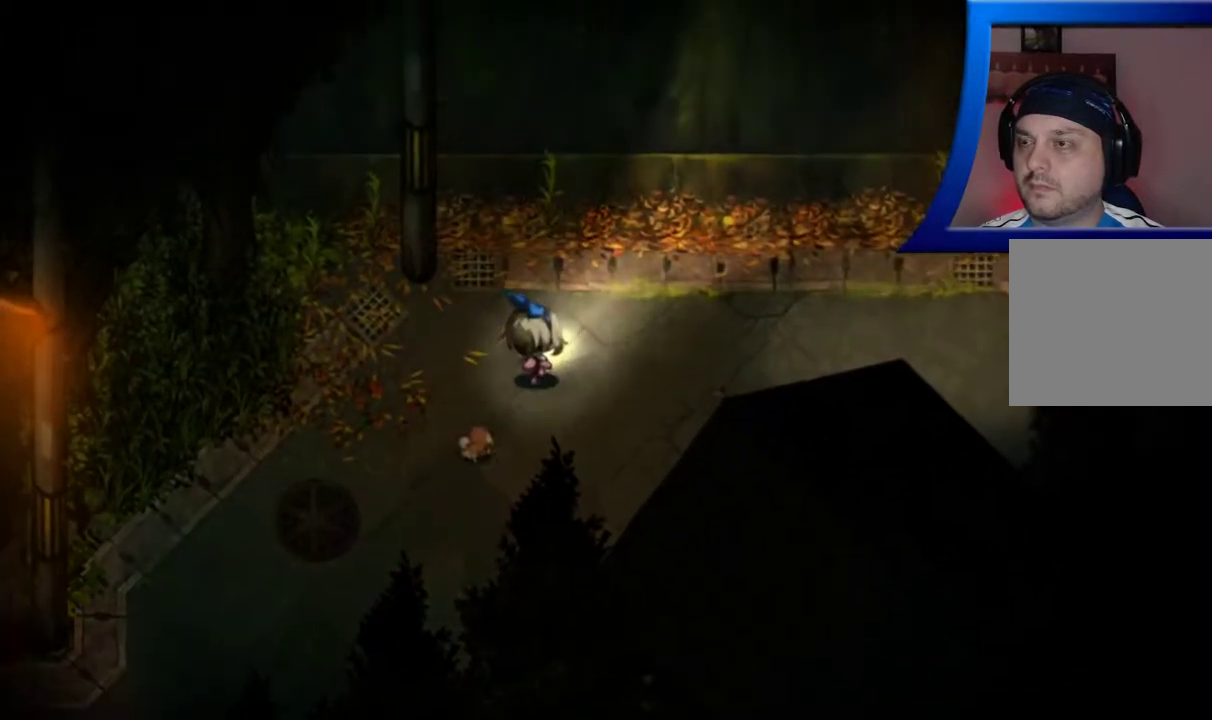
{"buttons": [], "left_stick": "right", "right_stick": "center", "events": [[150, "left_stick", "right"]]}
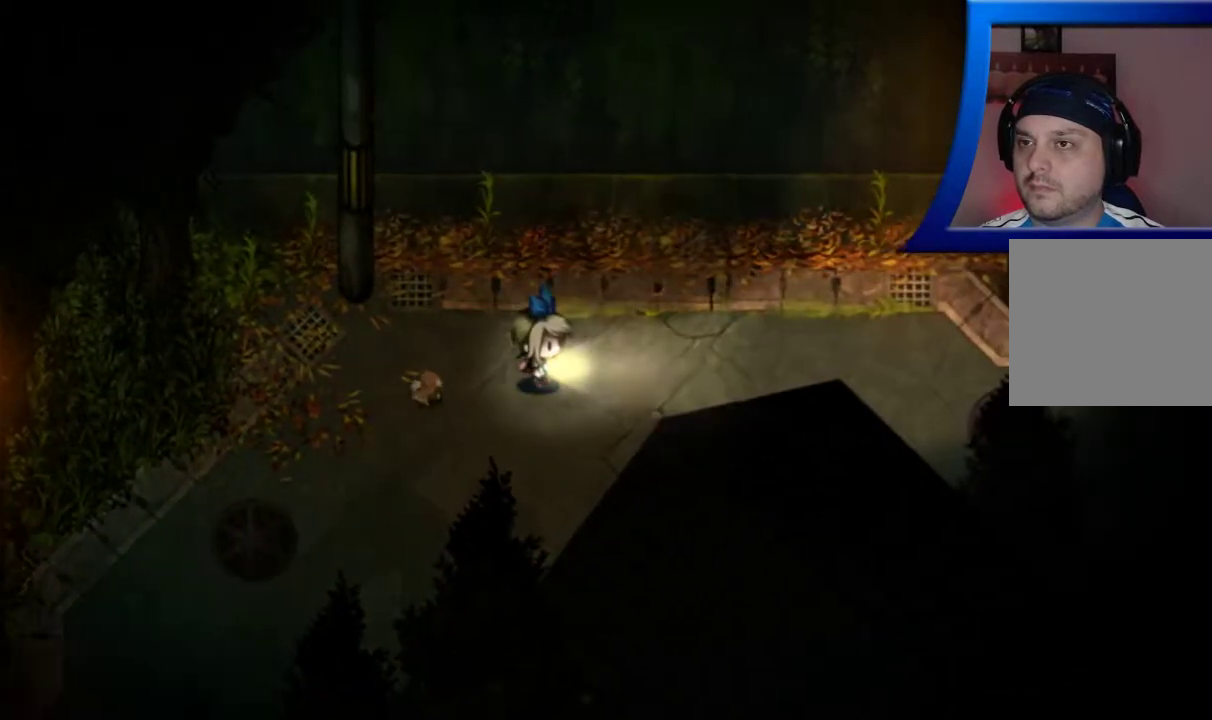
{"buttons": [], "left_stick": "right", "right_stick": "center", "events": []}
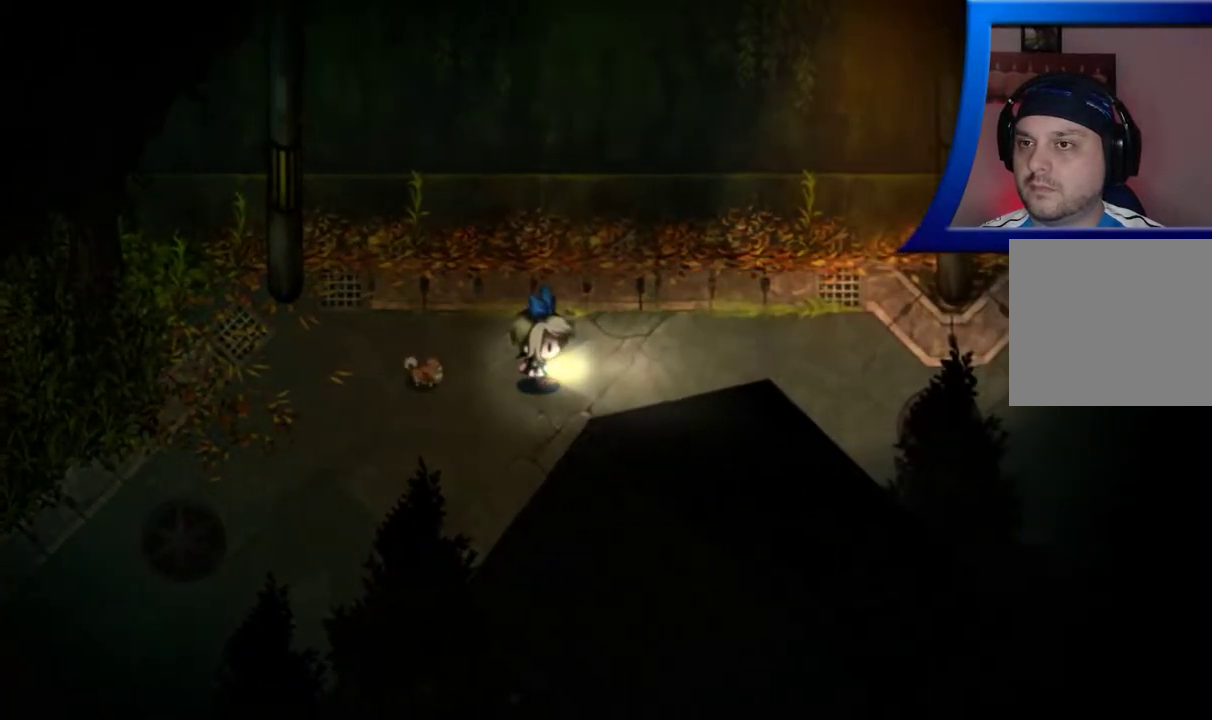
{"buttons": [], "left_stick": "right", "right_stick": "center", "events": []}
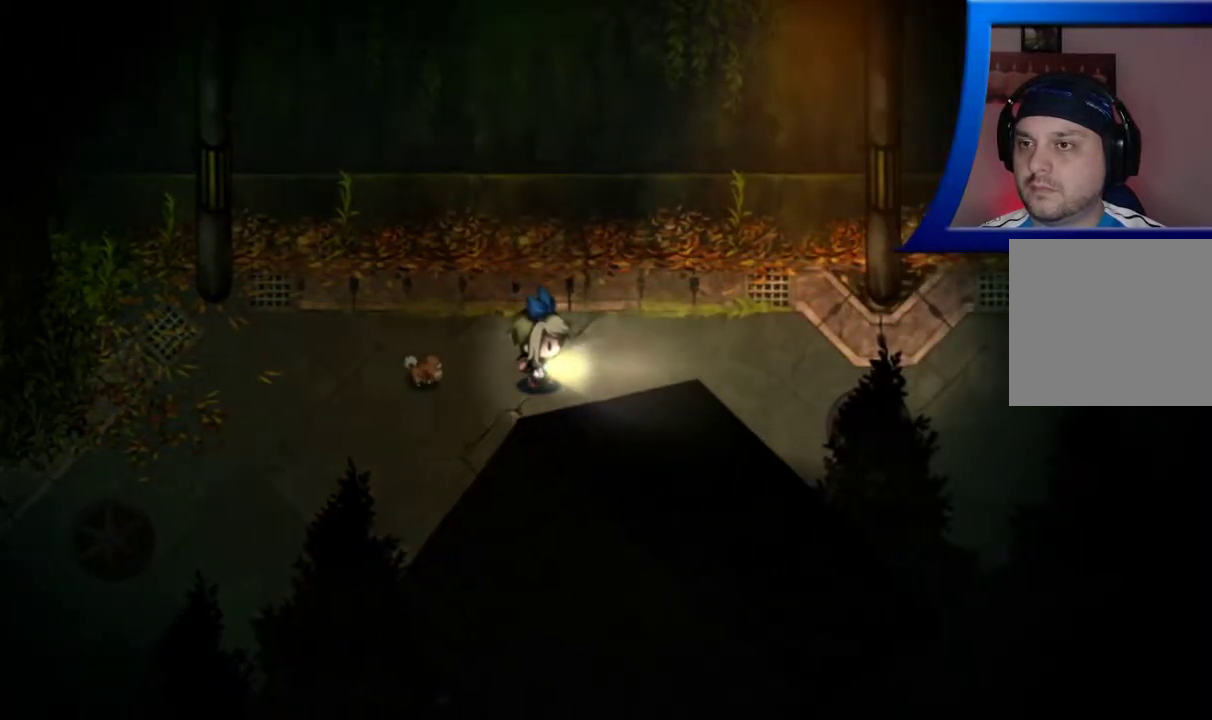
{"buttons": [], "left_stick": "center", "right_stick": "center", "events": [[133, "left_stick", "center"]]}